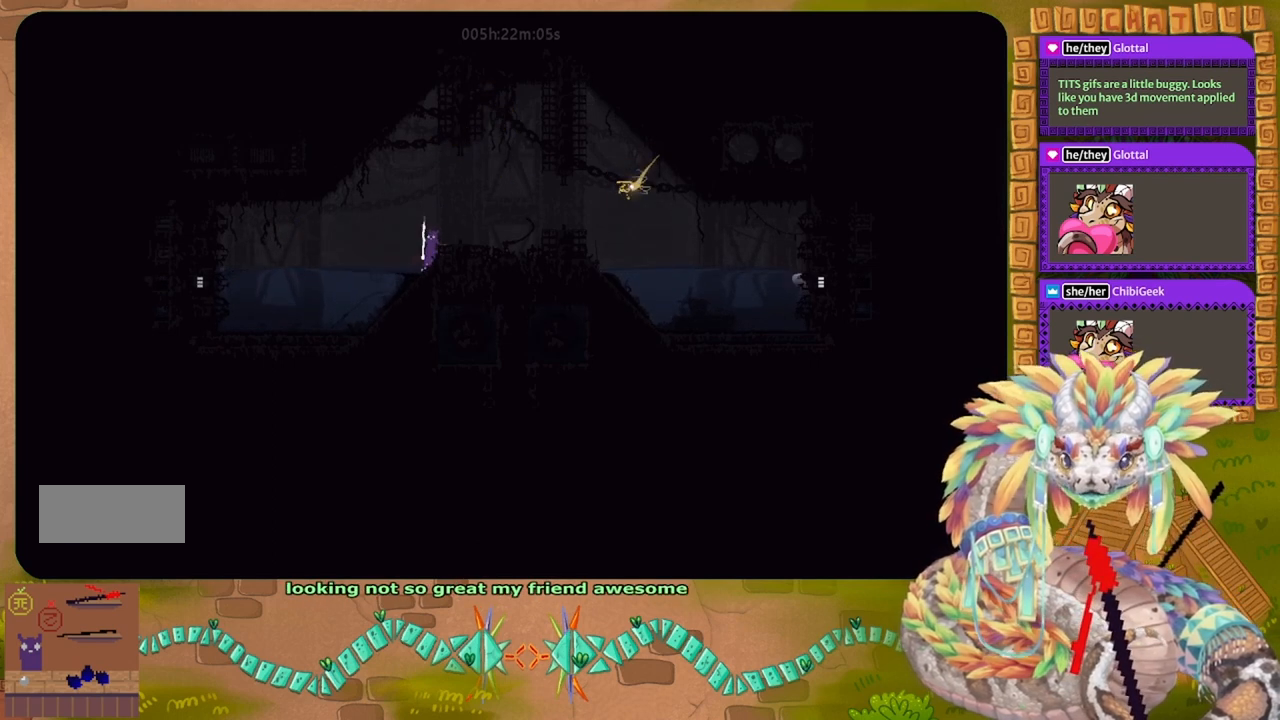
Gameplay with keyboard and mouse; each line is a JSON object with the keys held at the frame after it. "events" lists presses ("down") and releases ("up") of "down", "g", "j", "left", "r", "right", "t" and "up" between this image and that frame as [ms after this image, input, new state], when the widget could be followed in between. No other keys are recorded. Mouse buttons are not recorded. Not read: mouse_move.
{"keys": ["left"], "events": [[333, "g", "up"], [333, "left", "down"]]}
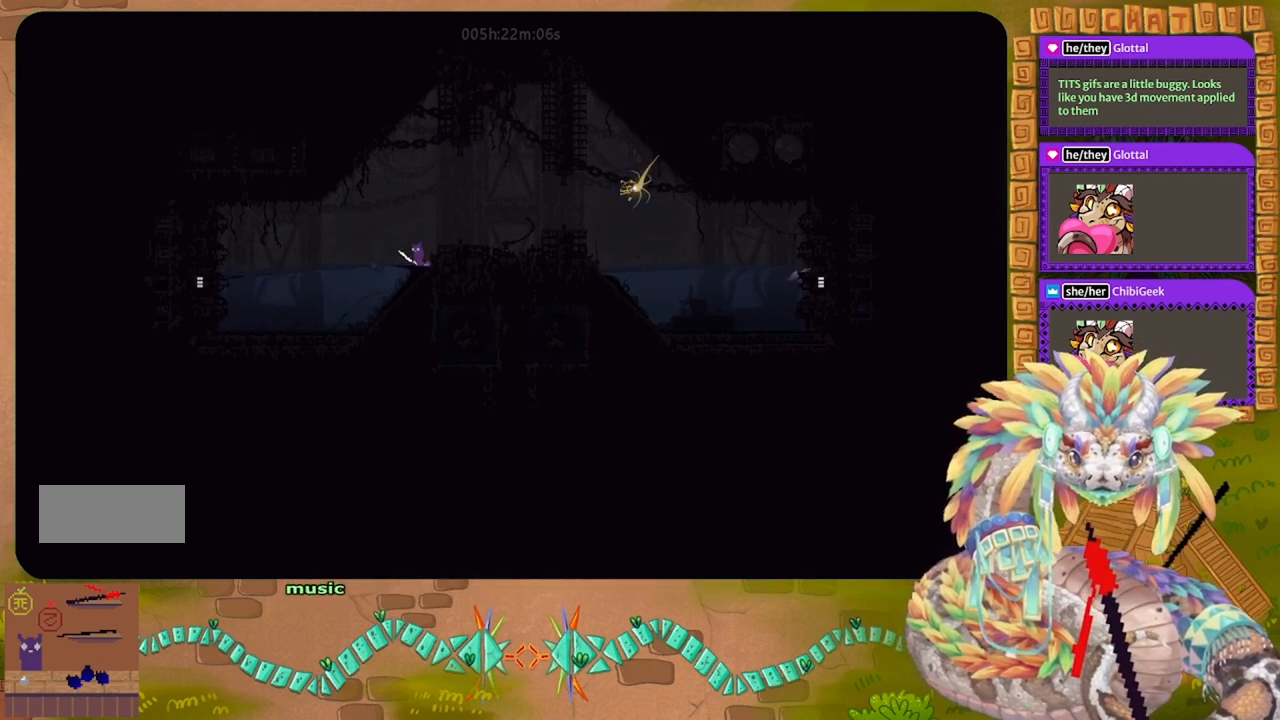
{"keys": ["left"], "events": [[200, "j", "down"], [433, "j", "up"]]}
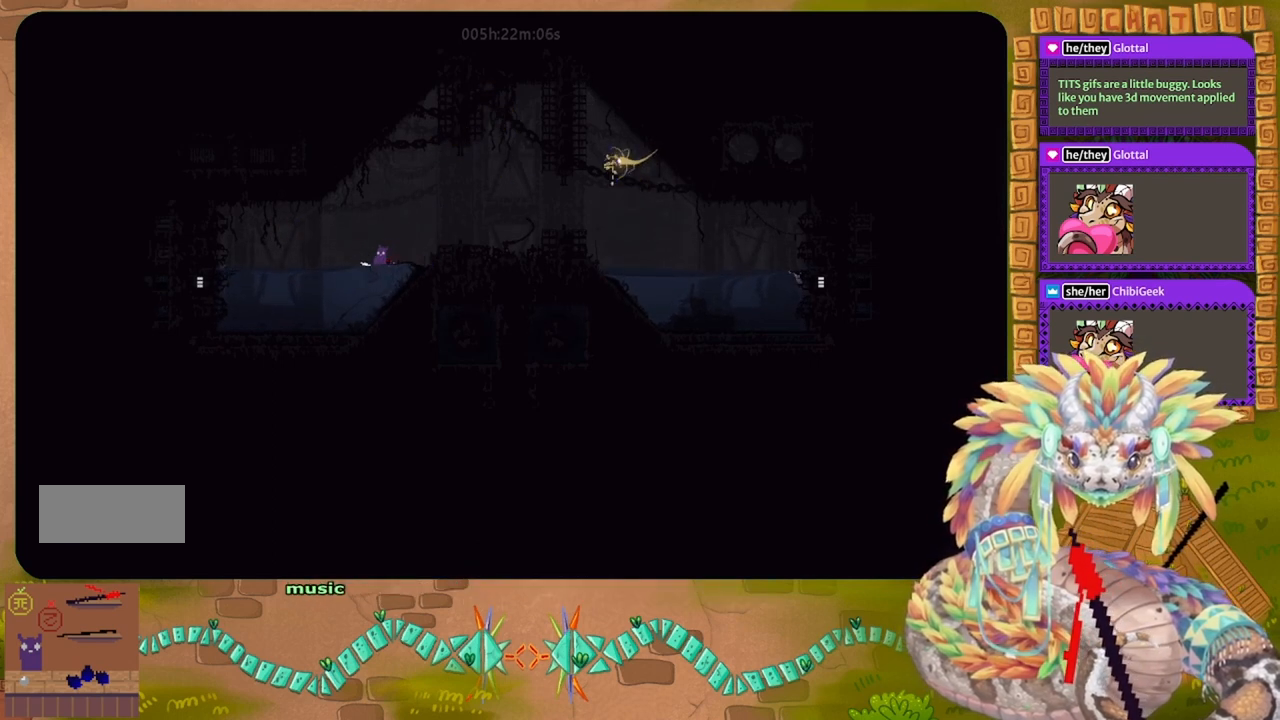
{"keys": ["j", "left"], "events": [[367, "j", "down"]]}
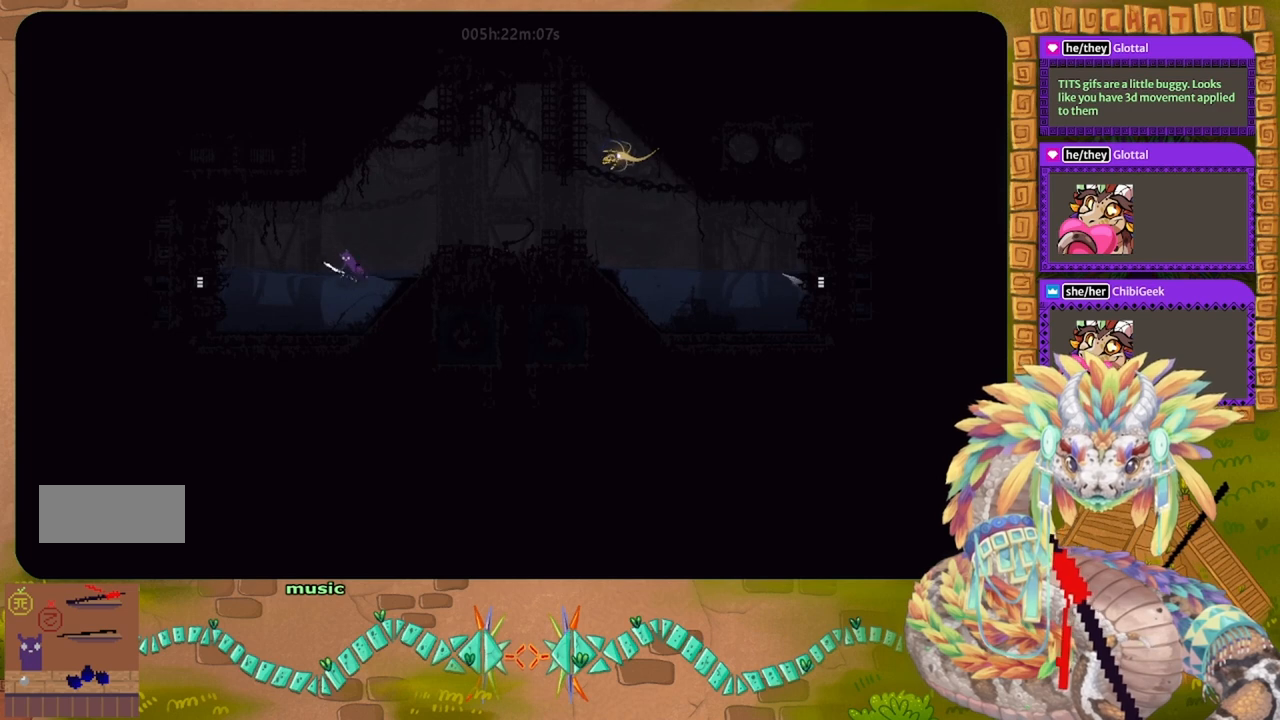
{"keys": ["left"], "events": [[167, "j", "up"]]}
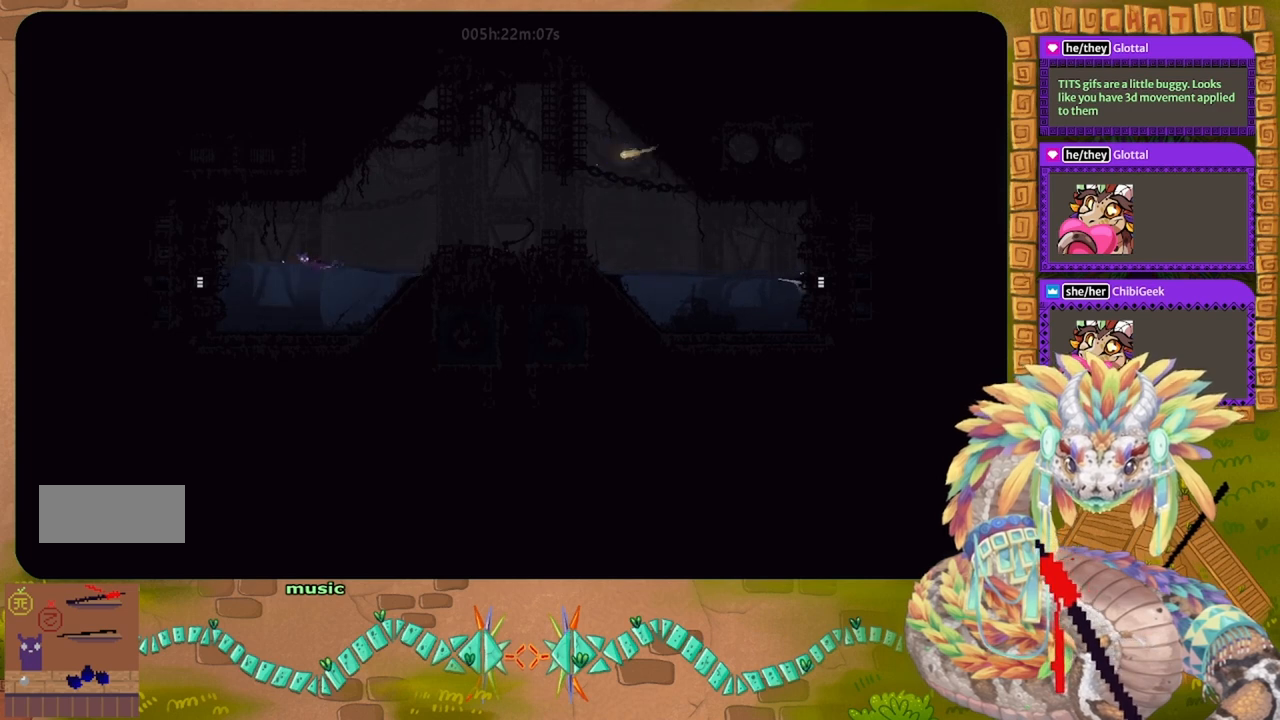
{"keys": ["left"], "events": []}
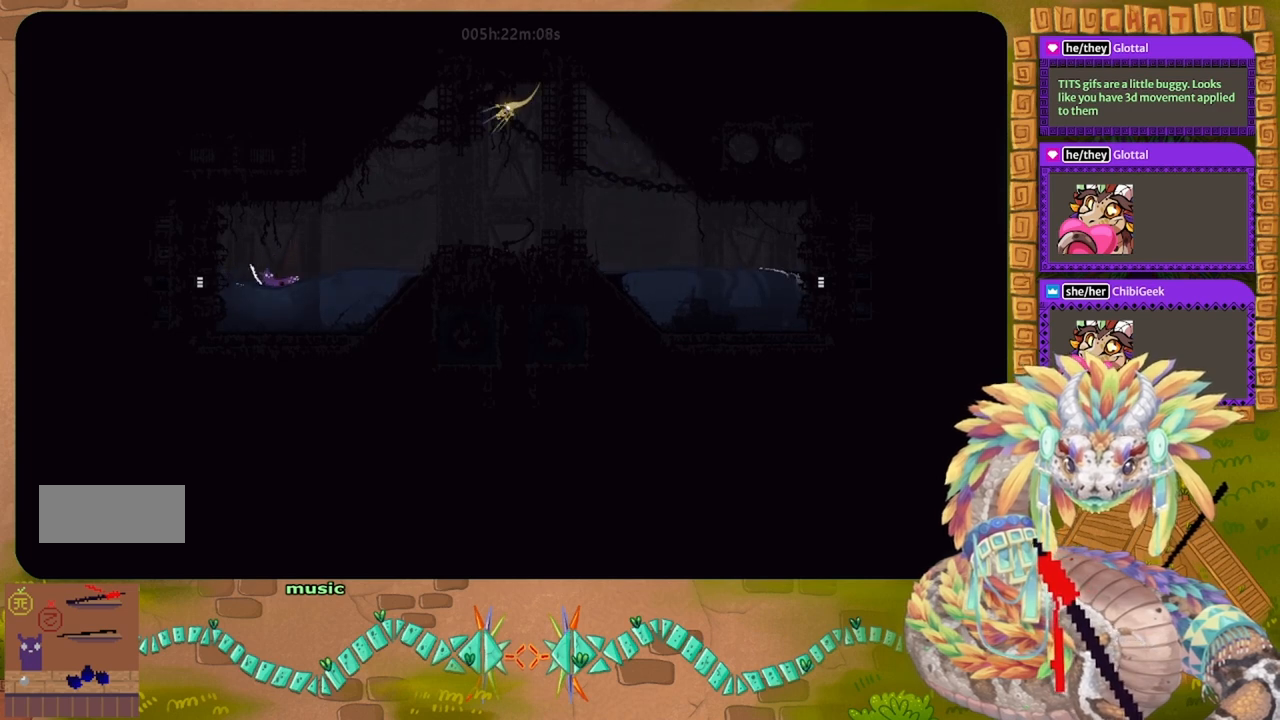
{"keys": ["left"], "events": [[200, "down", "down"], [467, "down", "up"]]}
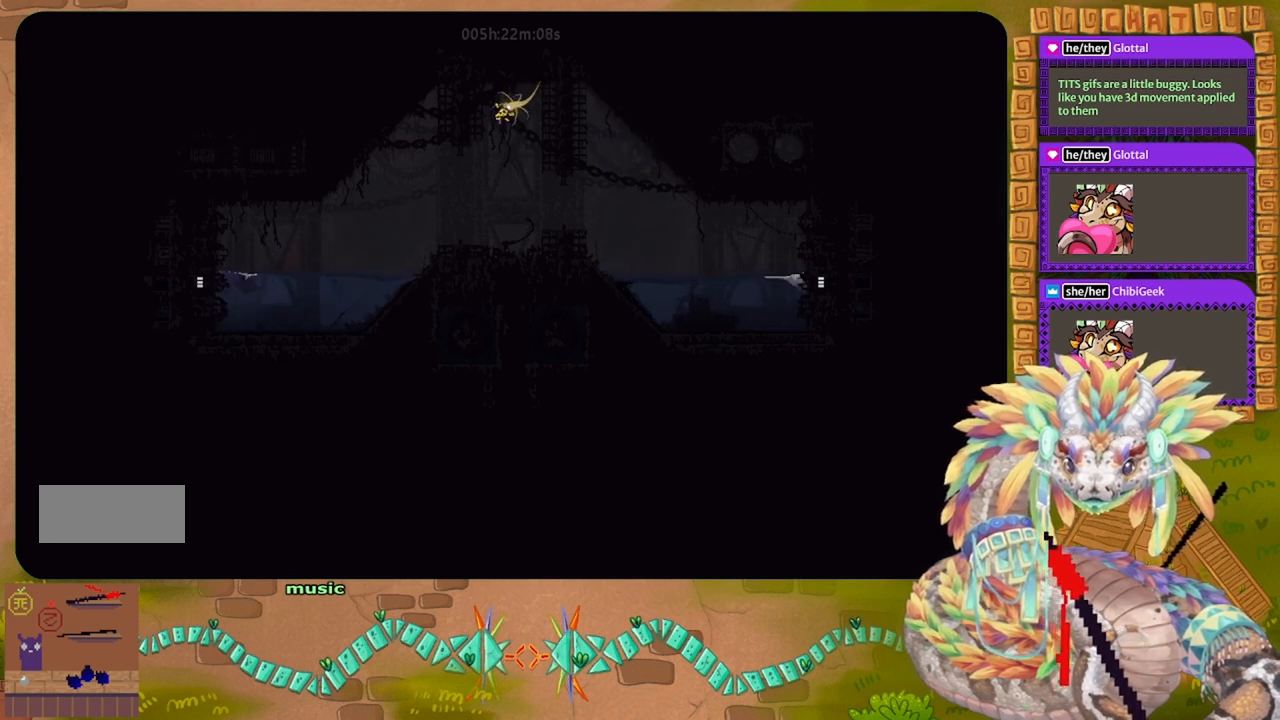
{"keys": ["left"], "events": []}
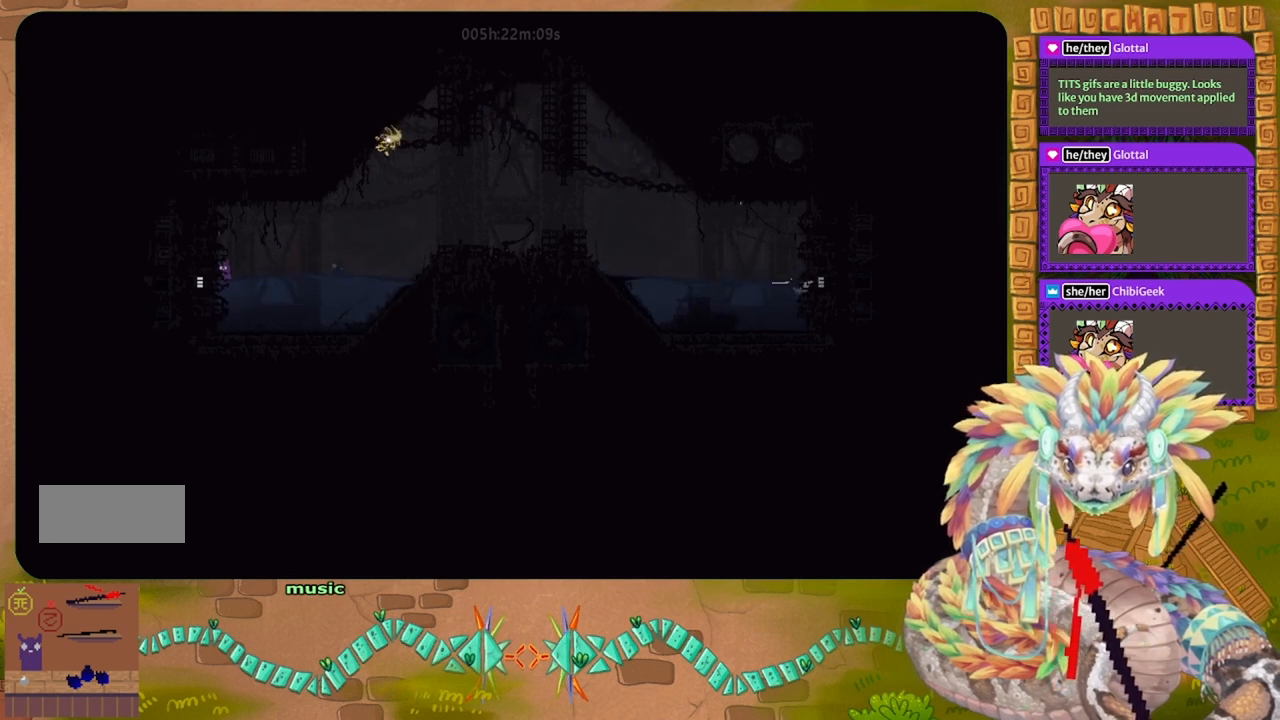
{"keys": ["down", "left"], "events": [[67, "down", "down"]]}
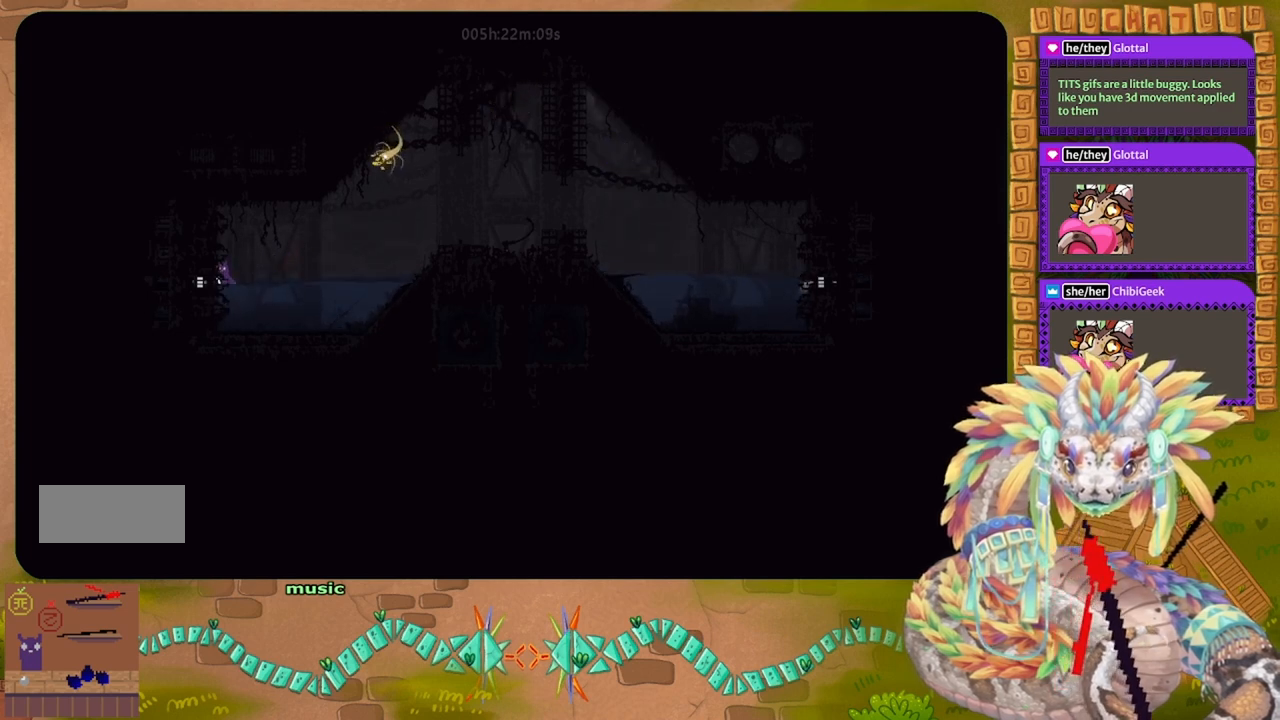
{"keys": ["down", "left"], "events": [[100, "left", "up"], [333, "left", "down"]]}
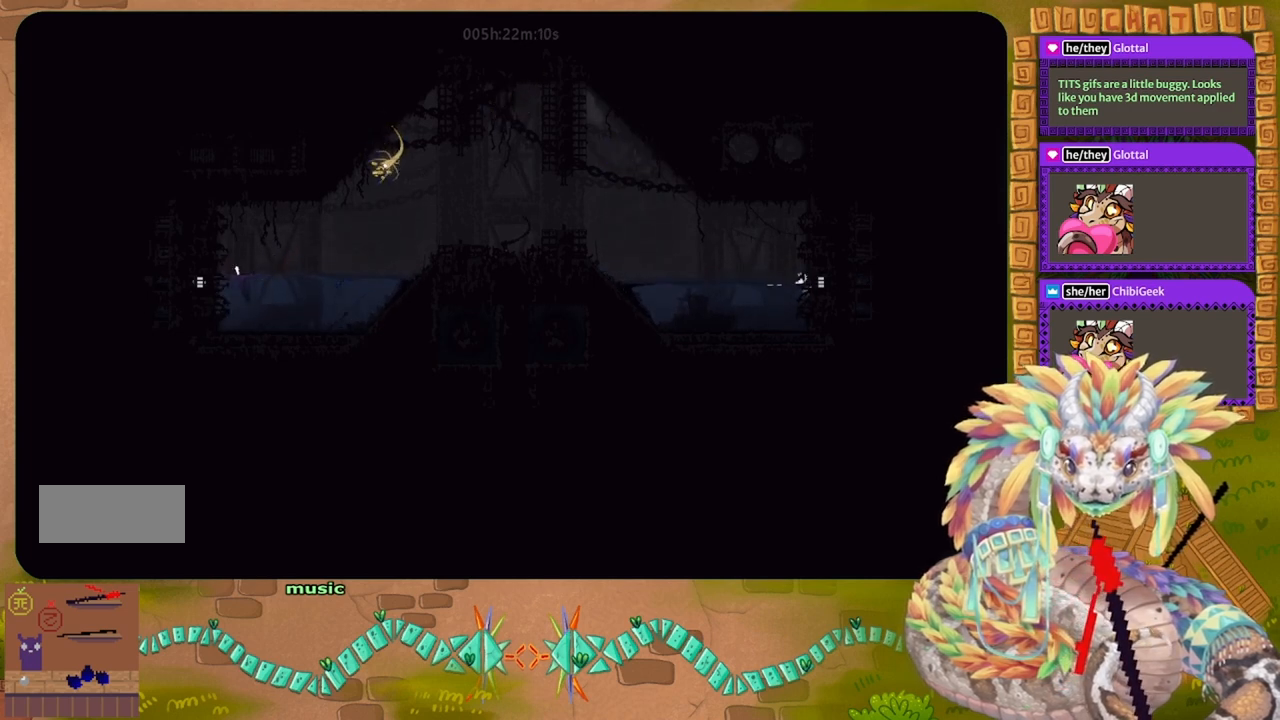
{"keys": ["down", "left"], "events": [[33, "down", "up"], [467, "down", "down"]]}
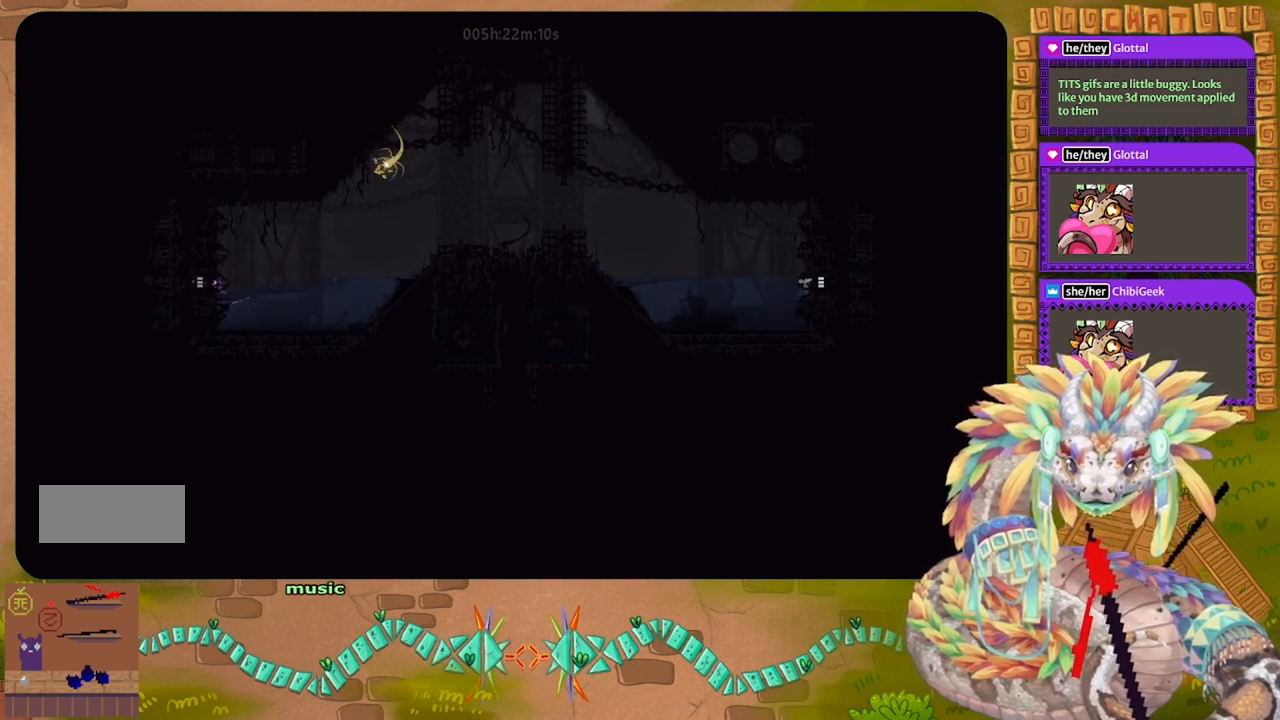
{"keys": ["j", "left"], "events": [[67, "down", "up"], [500, "j", "down"]]}
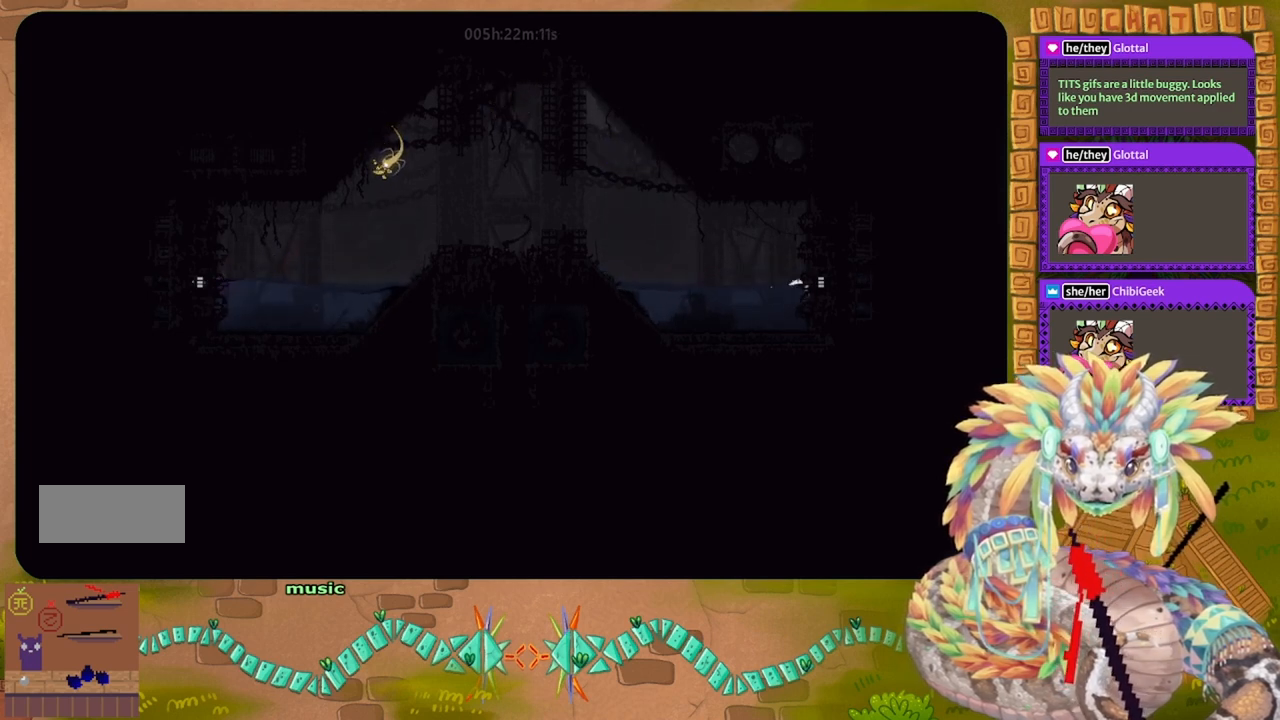
{"keys": ["left"], "events": [[233, "j", "up"]]}
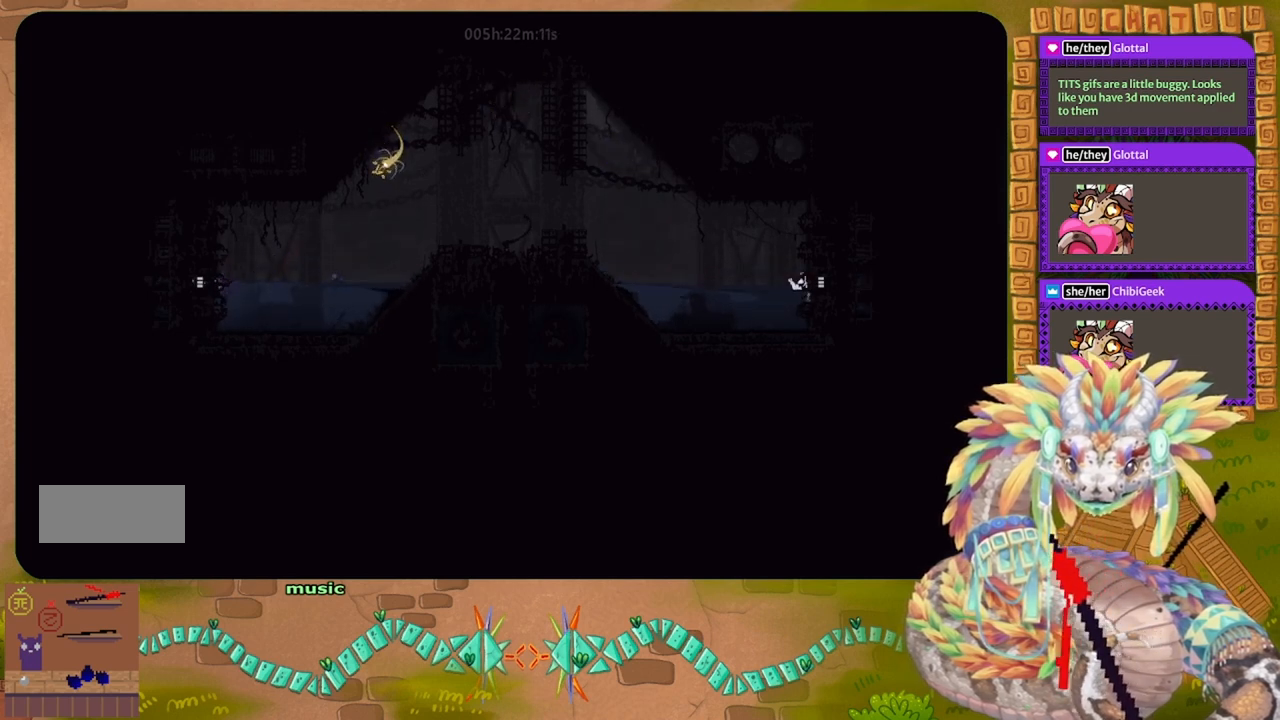
{"keys": ["j", "left"], "events": [[267, "j", "down"]]}
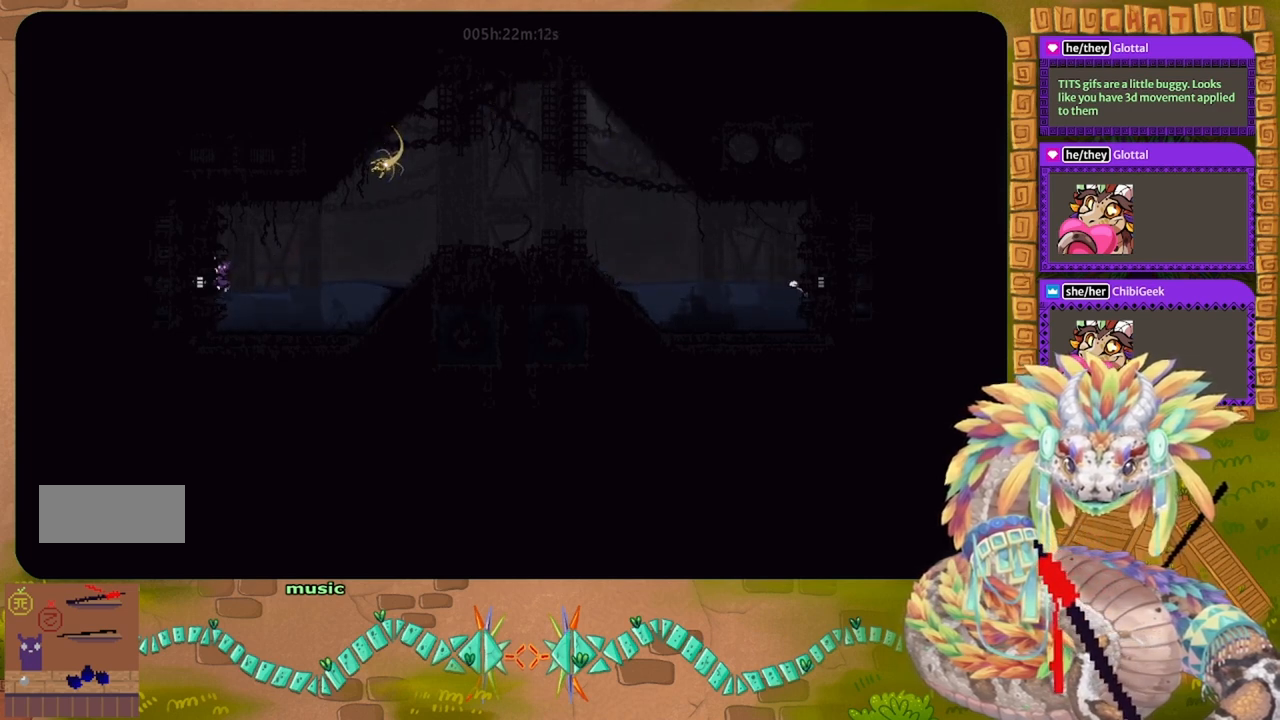
{"keys": ["j", "right"], "events": [[167, "j", "up"], [200, "left", "up"], [233, "right", "down"], [300, "j", "down"]]}
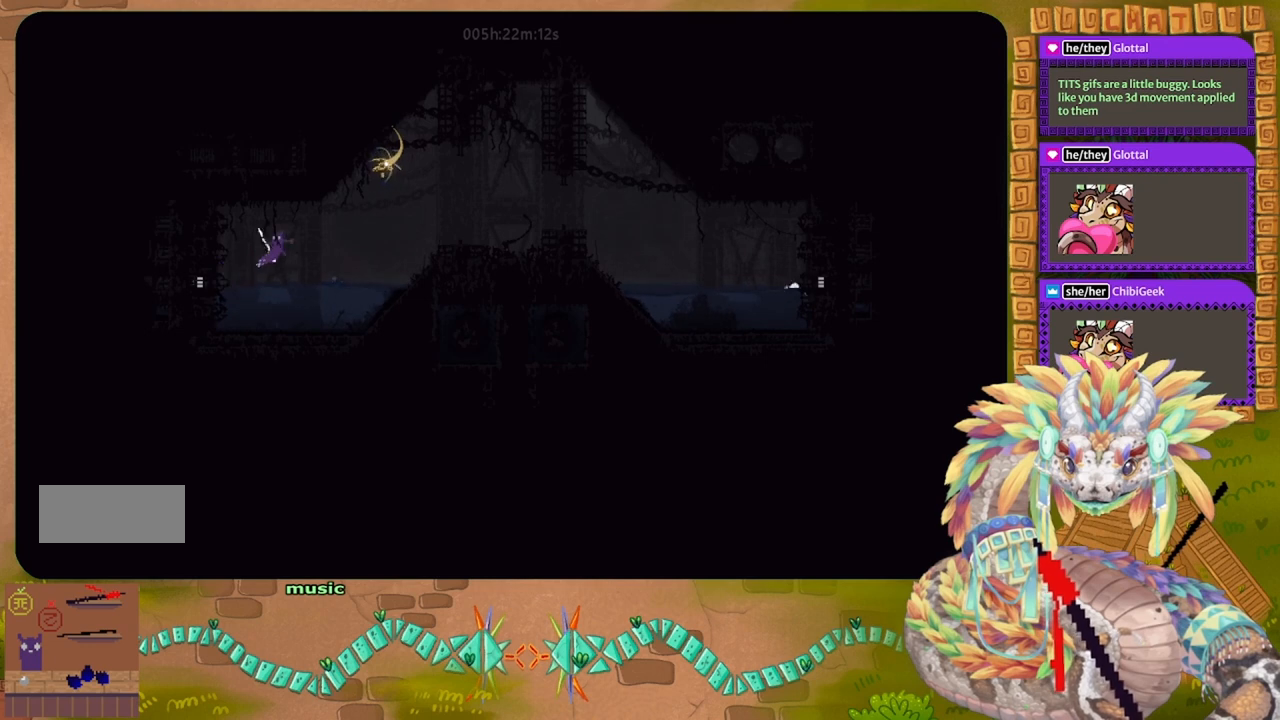
{"keys": ["j", "left"], "events": [[33, "j", "up"], [67, "t", "down"], [133, "right", "up"], [133, "t", "up"], [167, "left", "down"], [433, "j", "down"]]}
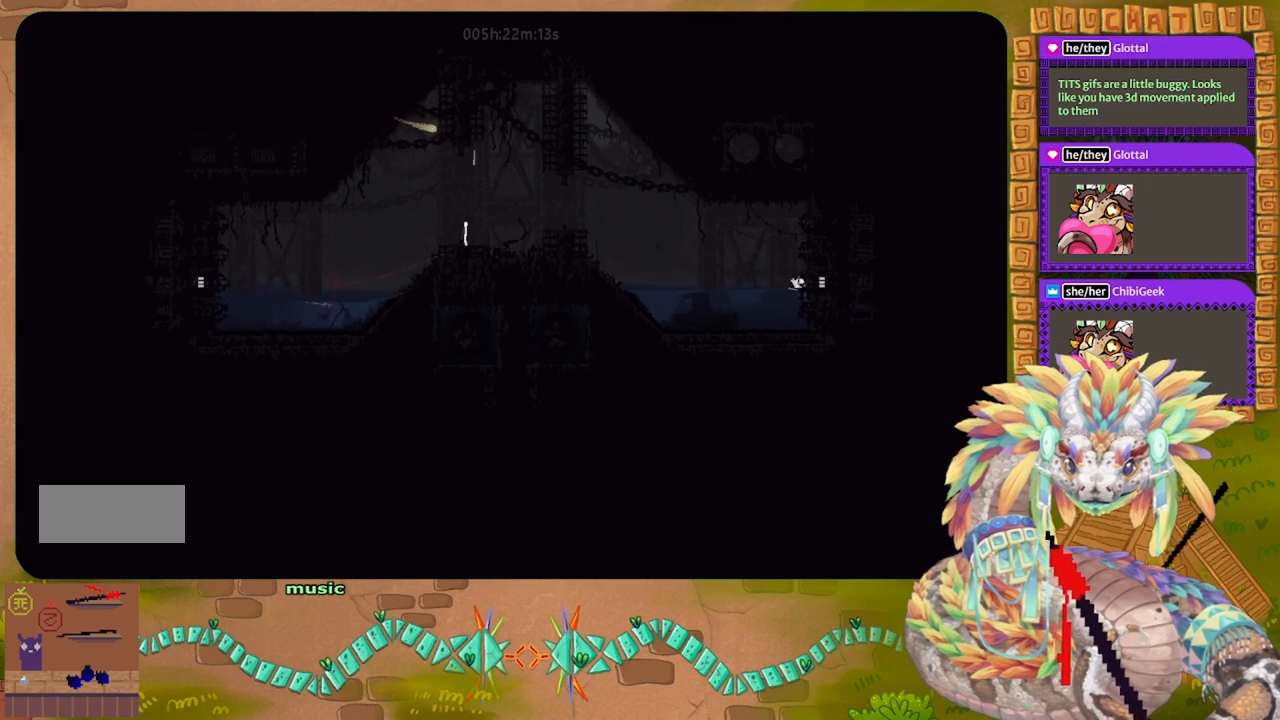
{"keys": ["j", "left", "up"], "events": [[267, "j", "up"], [400, "j", "down"], [467, "up", "down"]]}
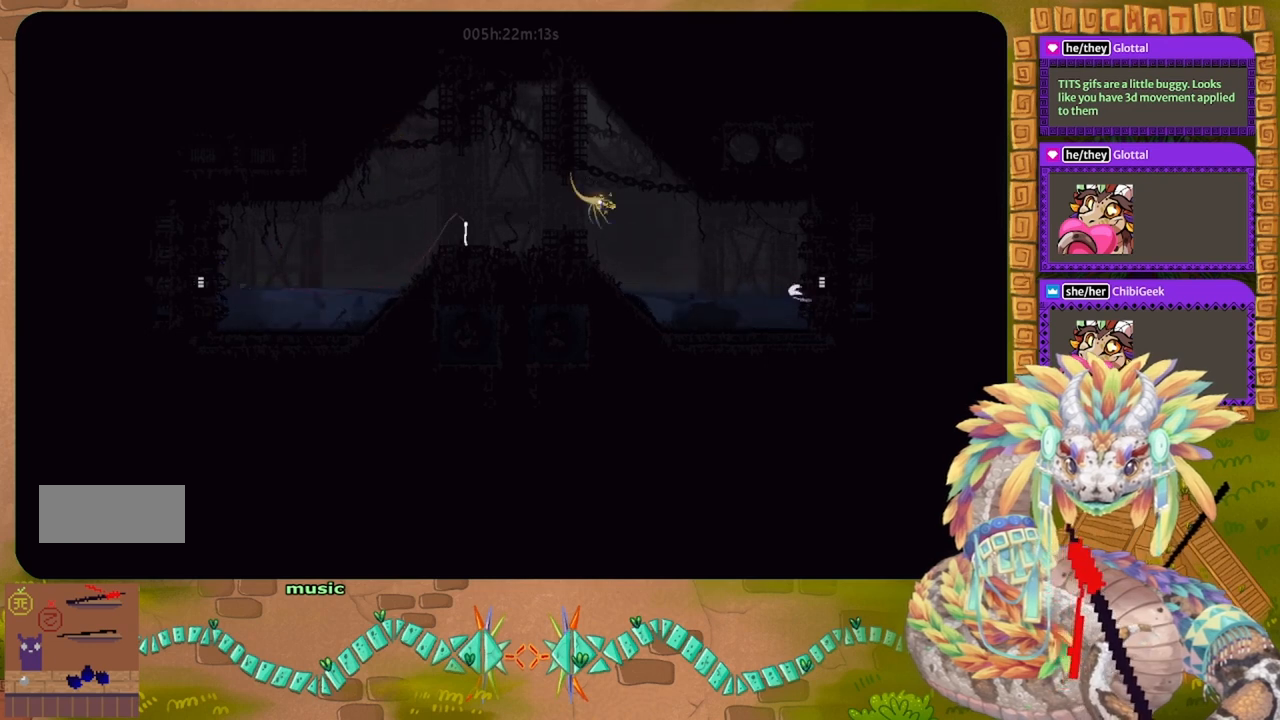
{"keys": ["left"], "events": [[33, "up", "up"], [200, "j", "up"]]}
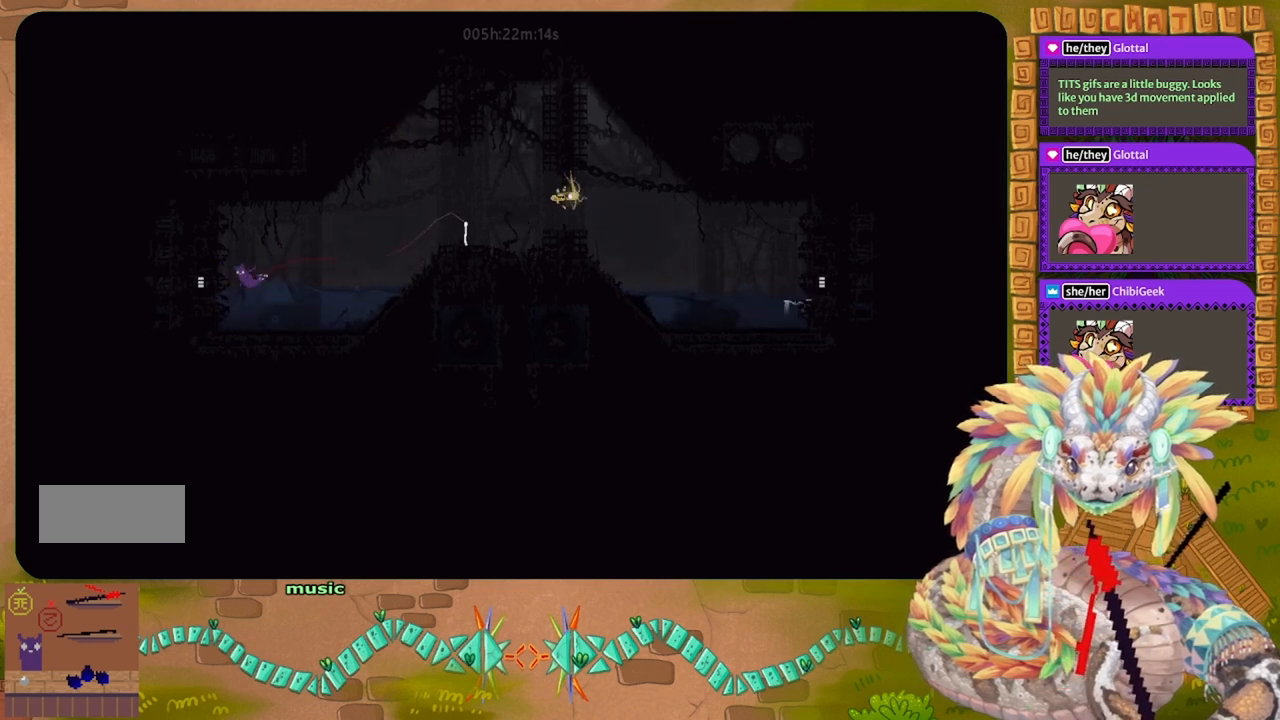
{"keys": ["j", "right"], "events": [[33, "g", "down"], [33, "left", "up"], [67, "right", "down"], [133, "g", "up"], [367, "j", "down"]]}
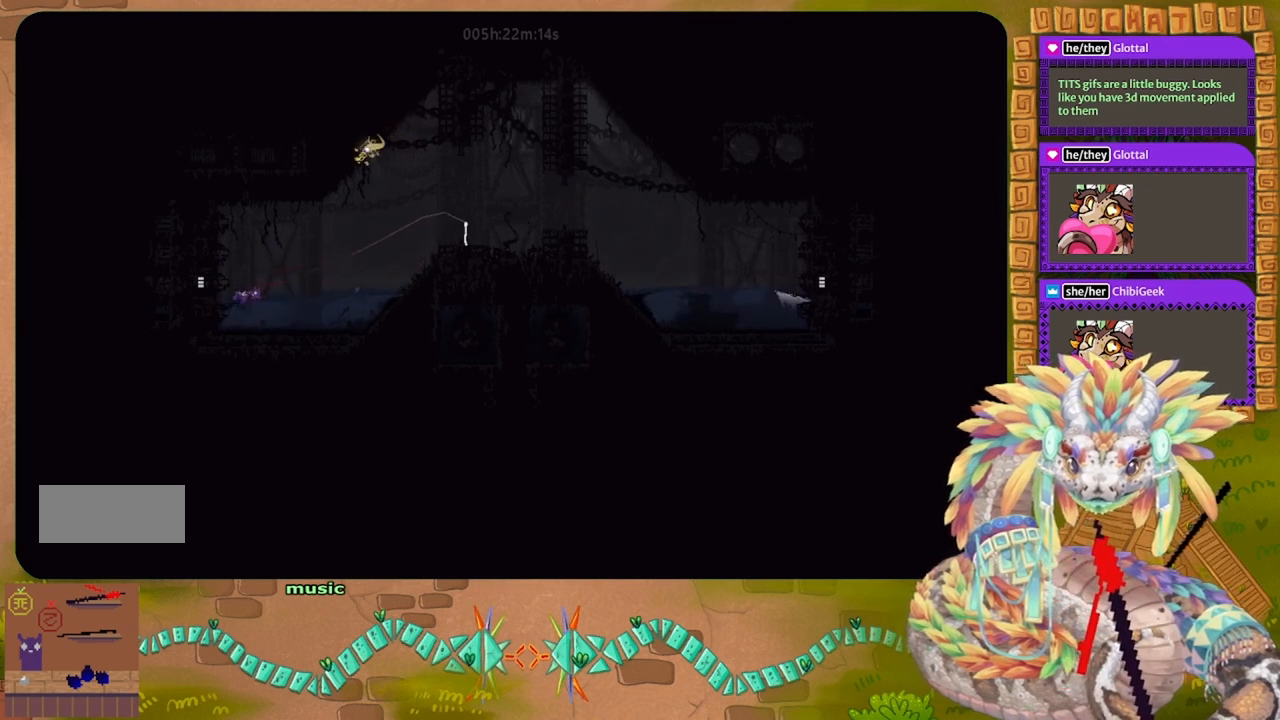
{"keys": ["right"], "events": [[200, "t", "down"], [233, "j", "up"], [333, "t", "up"]]}
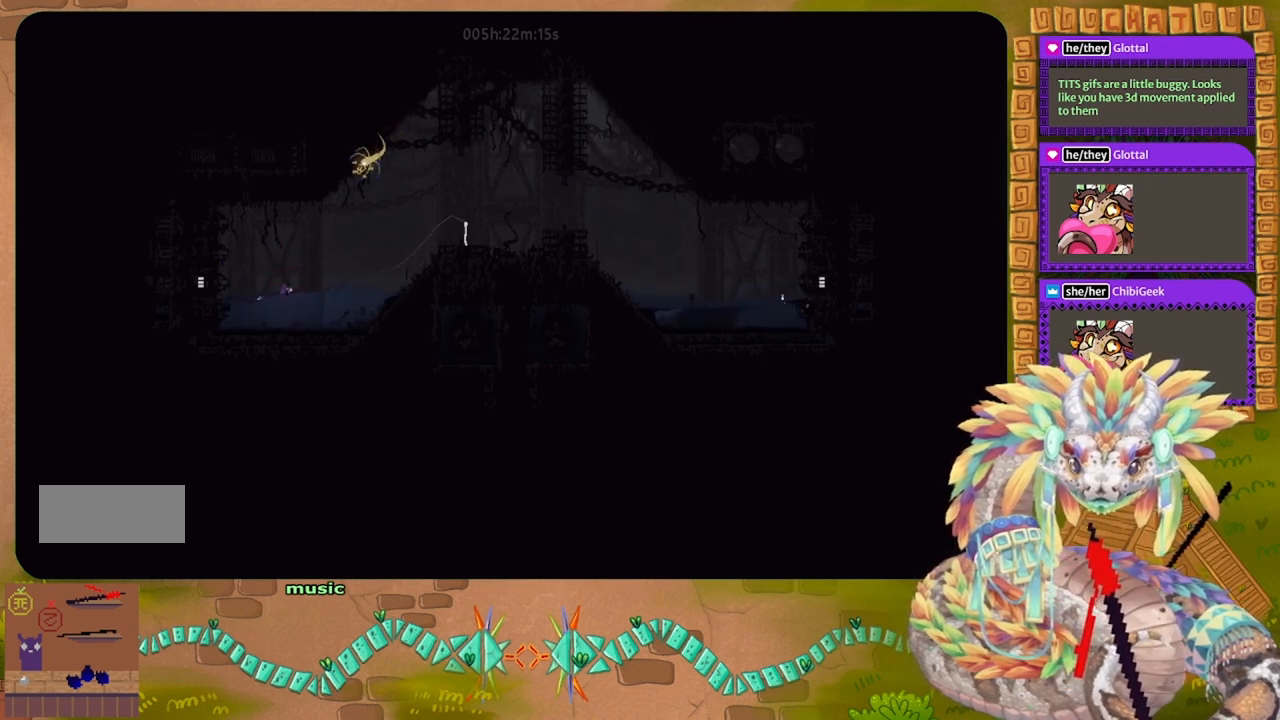
{"keys": ["j", "right"], "events": [[367, "j", "down"]]}
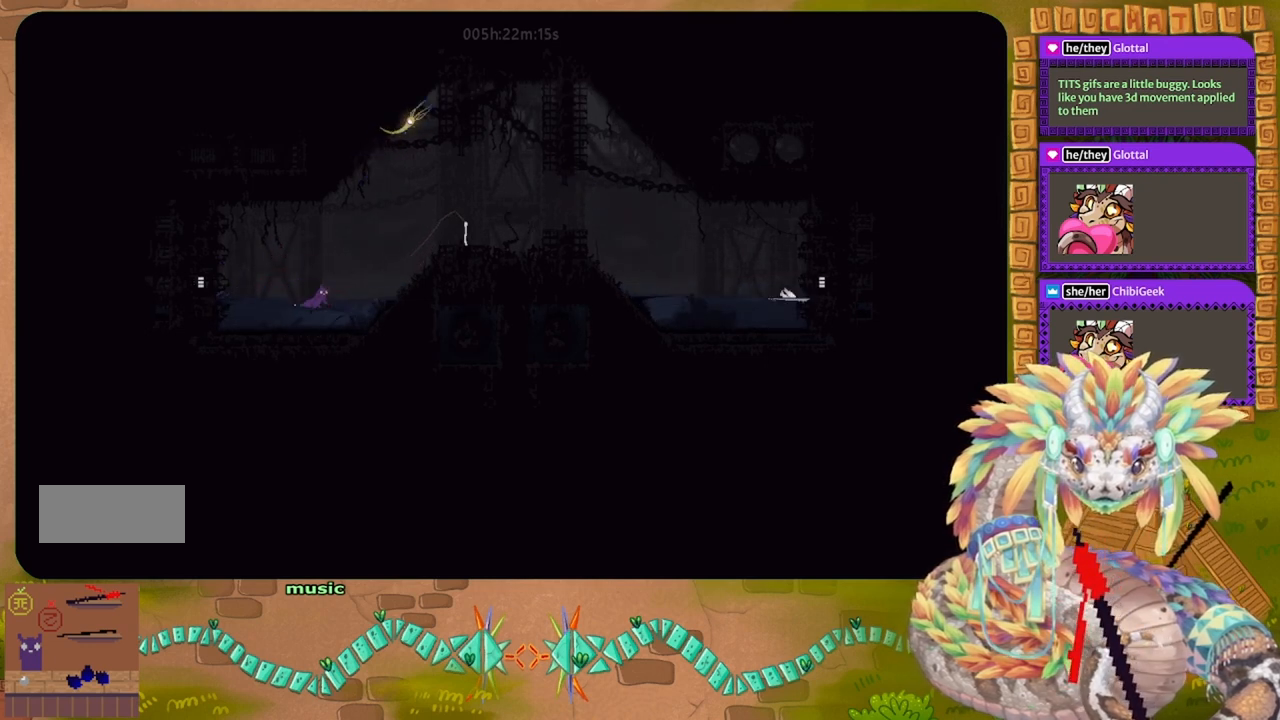
{"keys": ["j", "right", "up"], "events": [[167, "j", "up"], [267, "up", "down"], [300, "j", "down"]]}
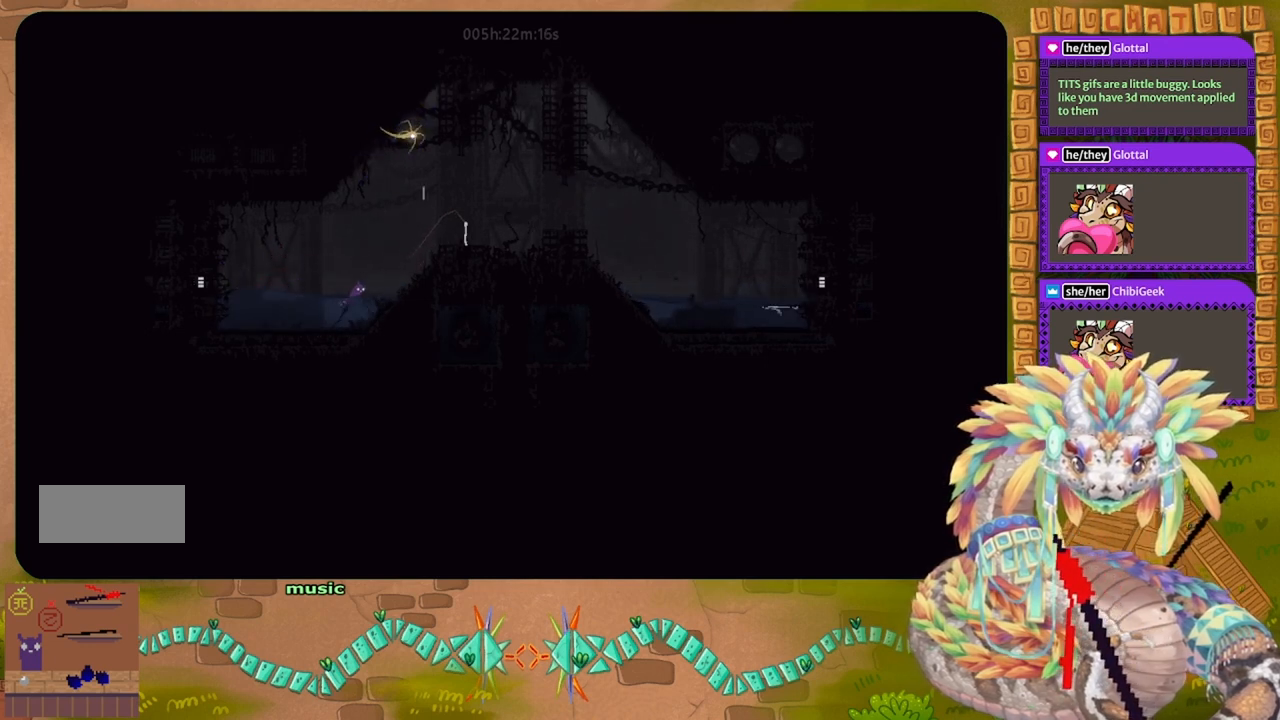
{"keys": ["right"], "events": [[33, "j", "up"], [100, "j", "down"], [300, "j", "up"], [400, "up", "up"]]}
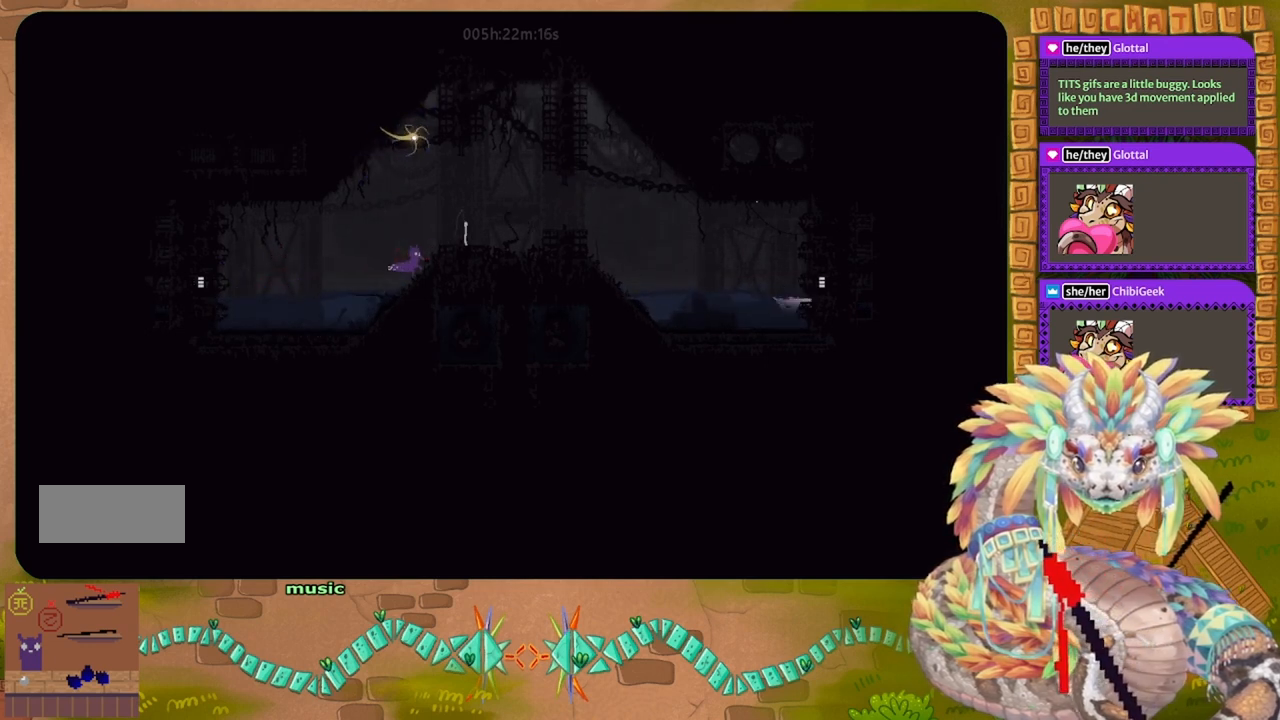
{"keys": ["g"], "events": [[33, "right", "up"], [133, "g", "down"]]}
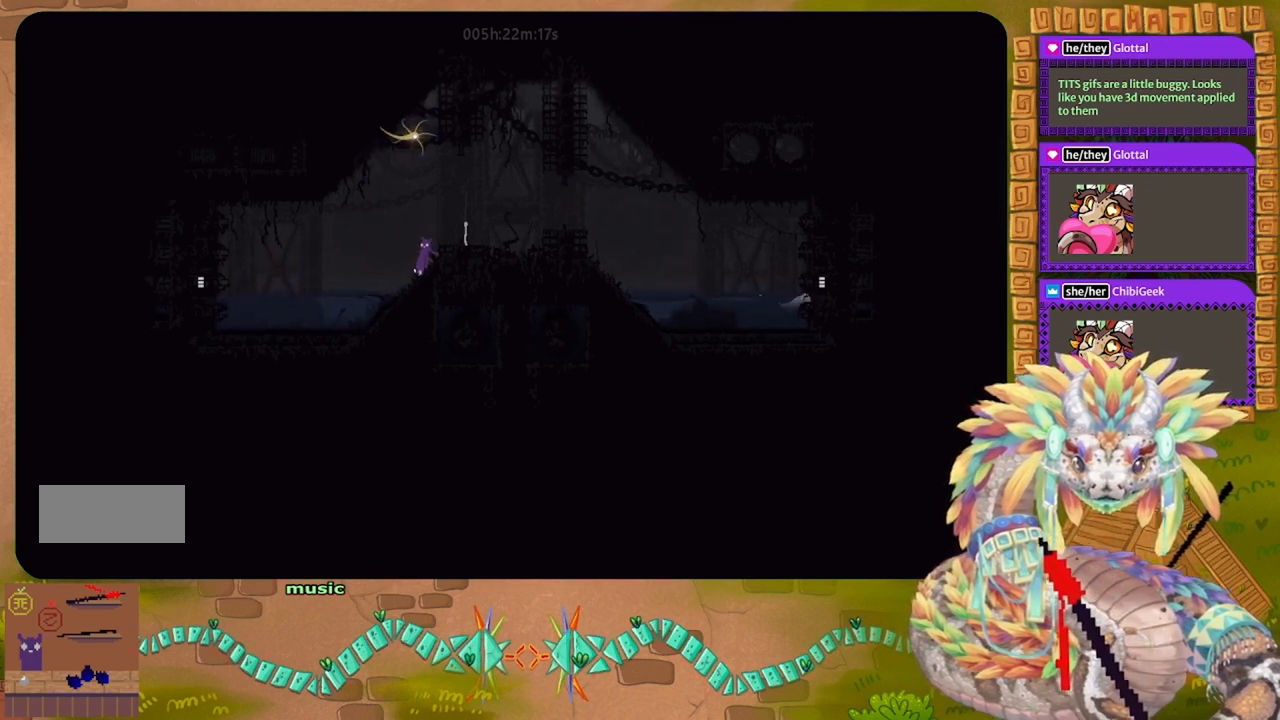
{"keys": ["g"], "events": []}
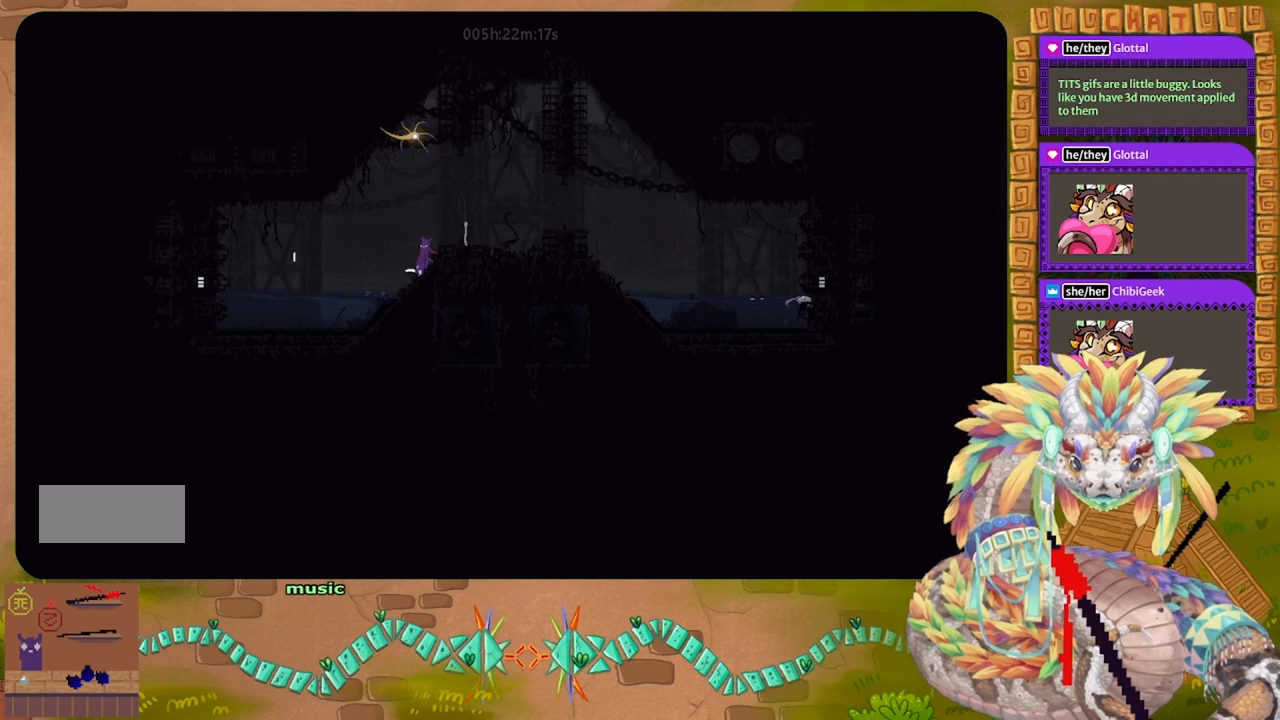
{"keys": ["g"], "events": []}
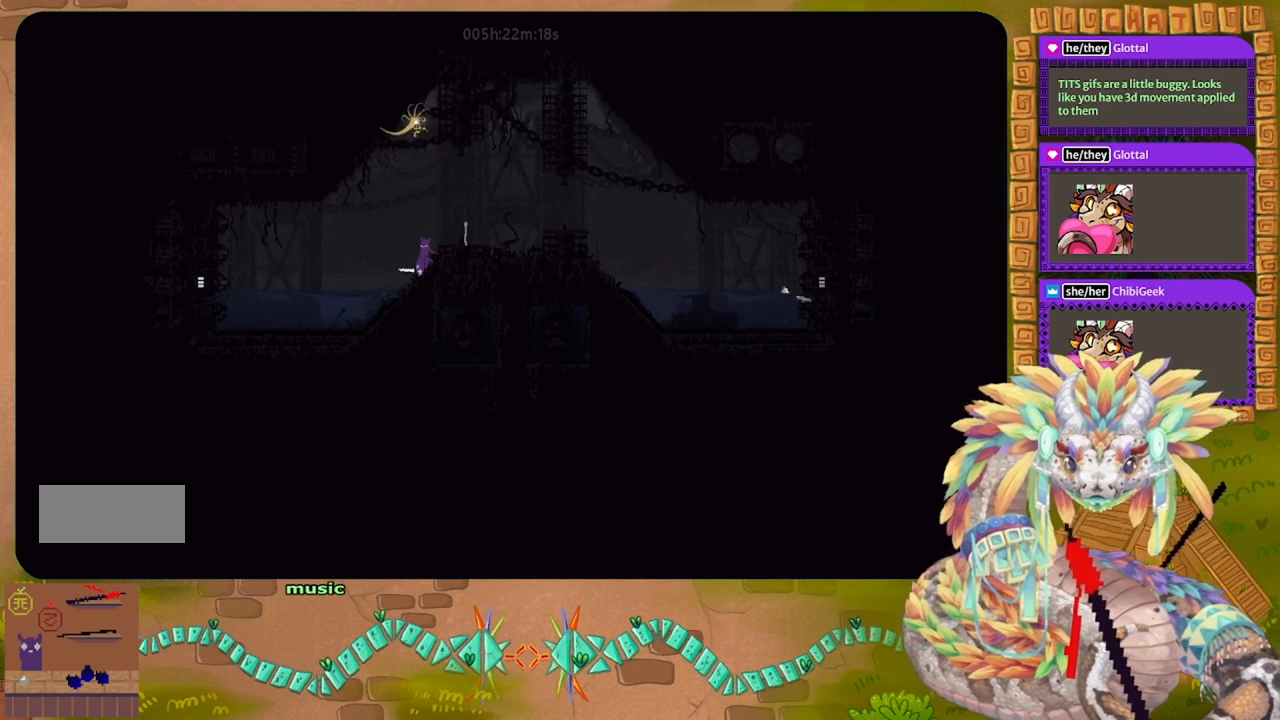
{"keys": ["g"], "events": []}
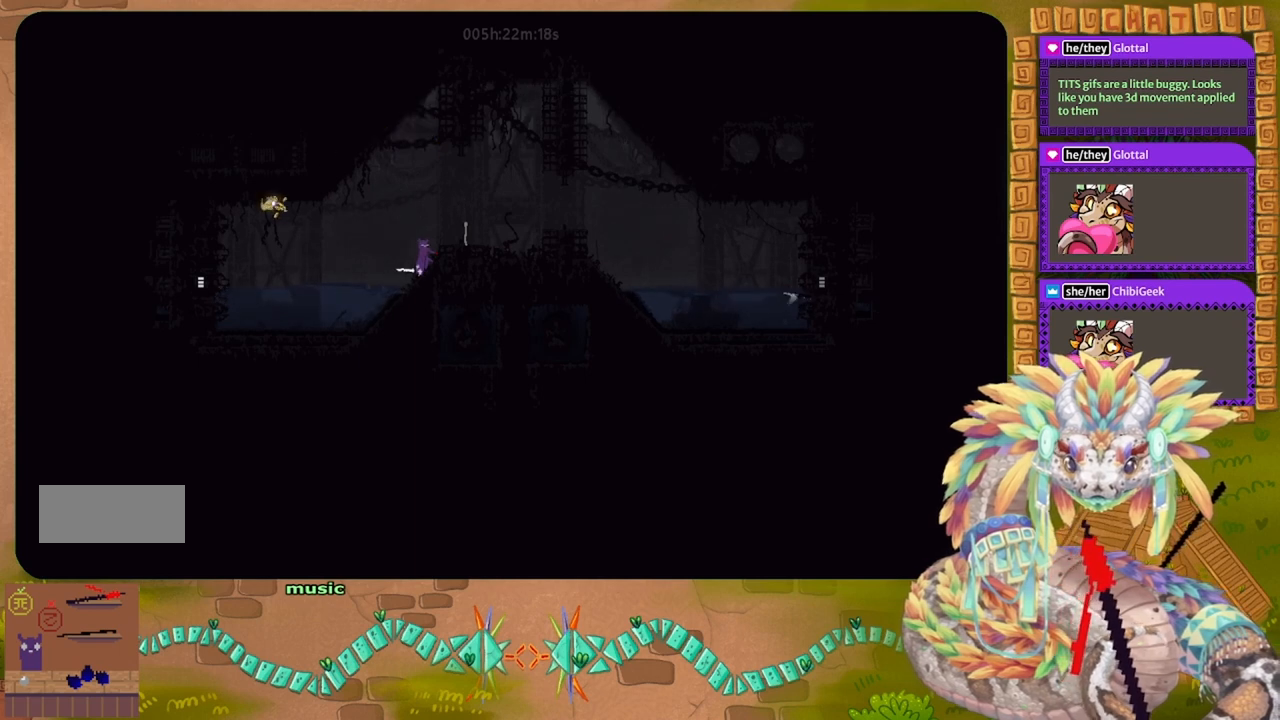
{"keys": ["left"], "events": [[433, "left", "down"], [500, "g", "up"]]}
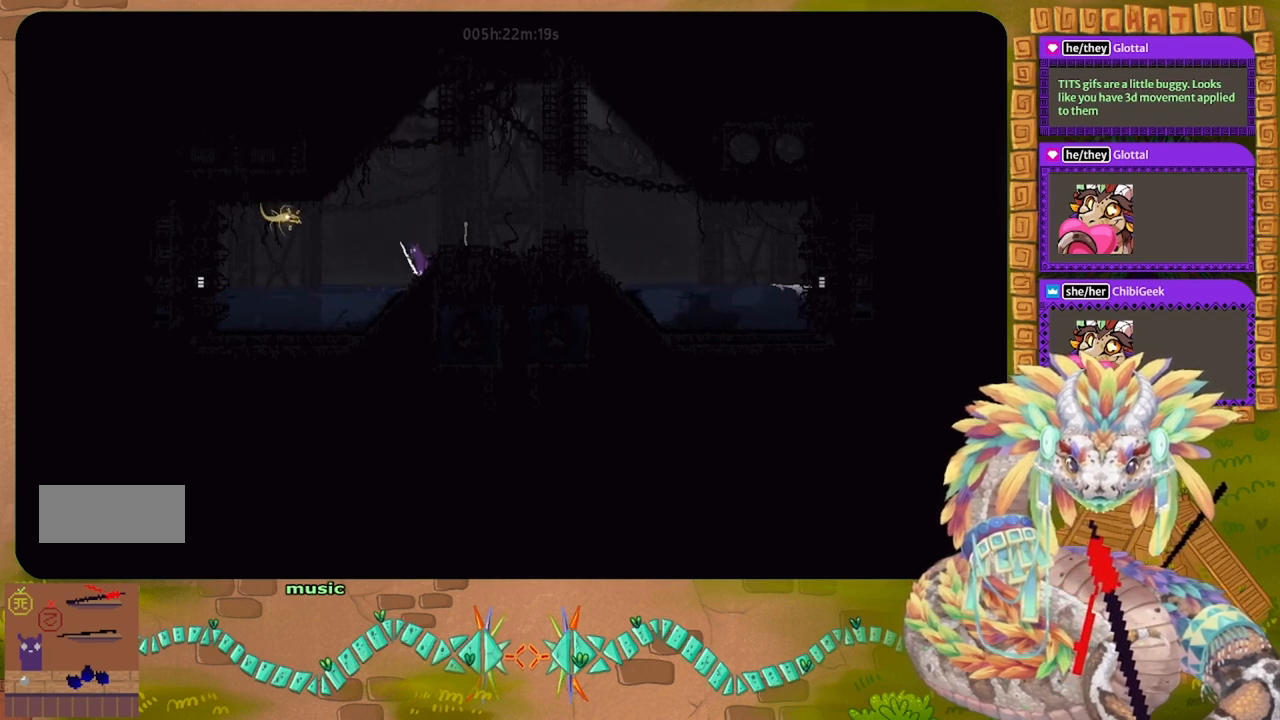
{"keys": ["left"], "events": [[200, "j", "down"], [400, "j", "up"]]}
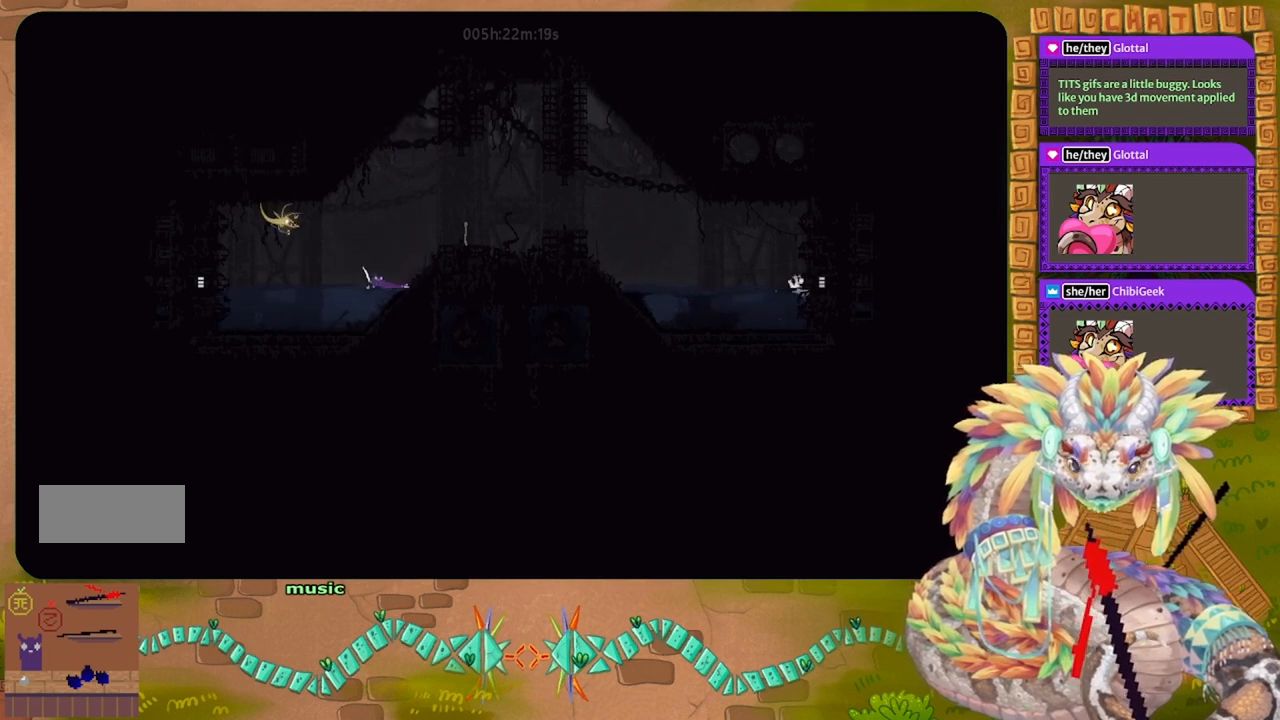
{"keys": ["left"], "events": [[100, "j", "down"], [467, "j", "up"]]}